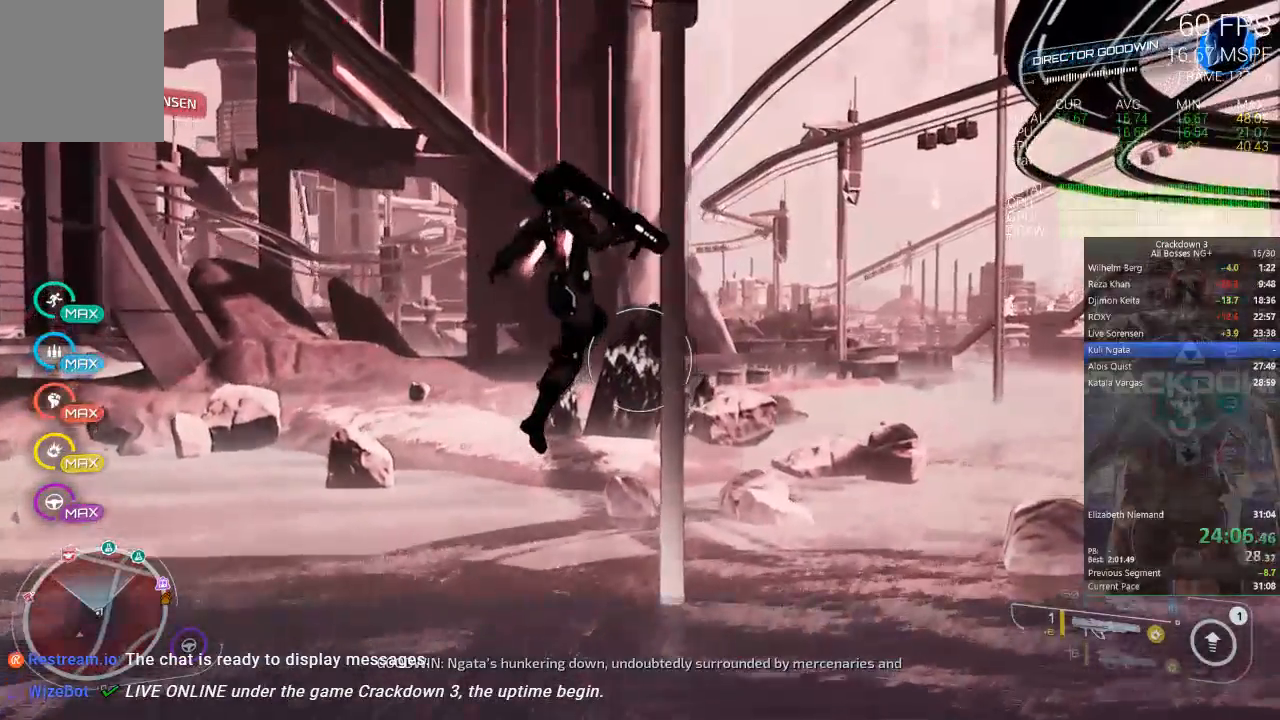
Gameplay with a controller (Xbox layout); each line is a JSON object with the inputs held at the frame after it (dt_ms = milliseconds from this image to that frame). "events" lists button and stick changes between this image and that frame as [ms after this image, input, new state], when the widget could be followed in between. Not read: L2 R2 SELECT START.
{"dt_ms": 500, "buttons": ["A"], "left_stick": "up-right", "right_stick": "center", "events": []}
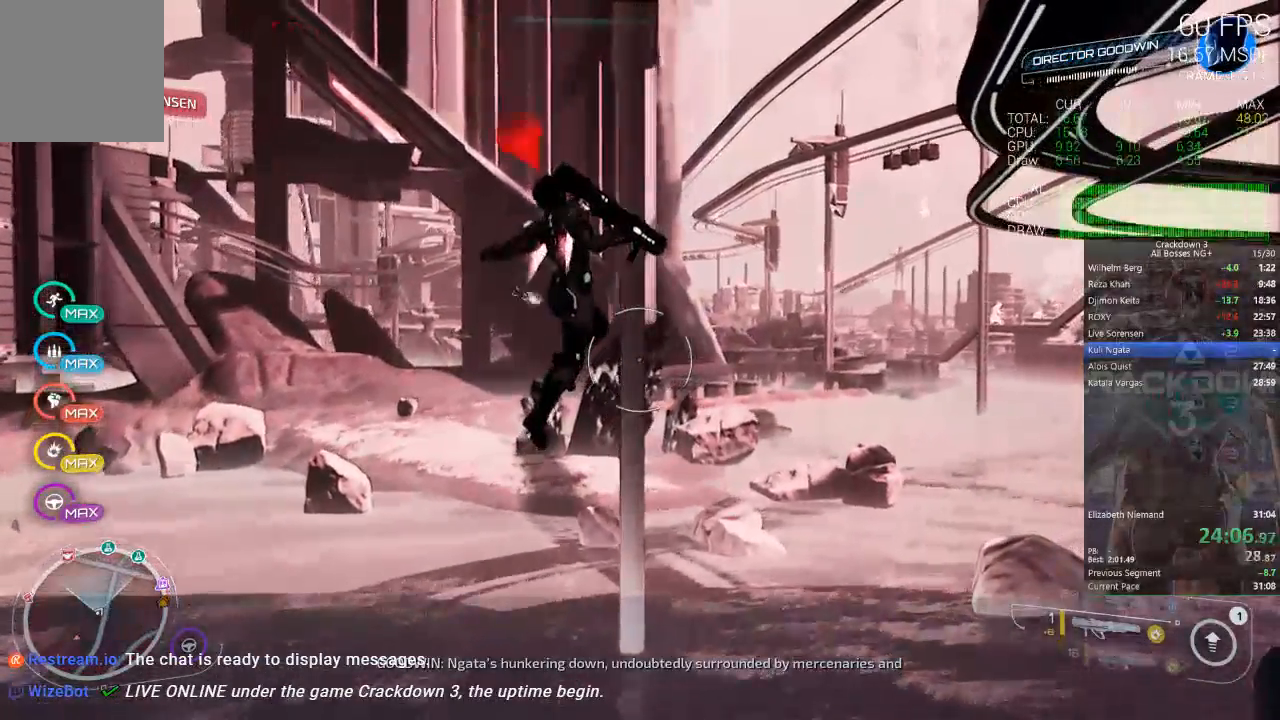
{"dt_ms": 500, "buttons": ["A"], "left_stick": "up-right", "right_stick": "center"}
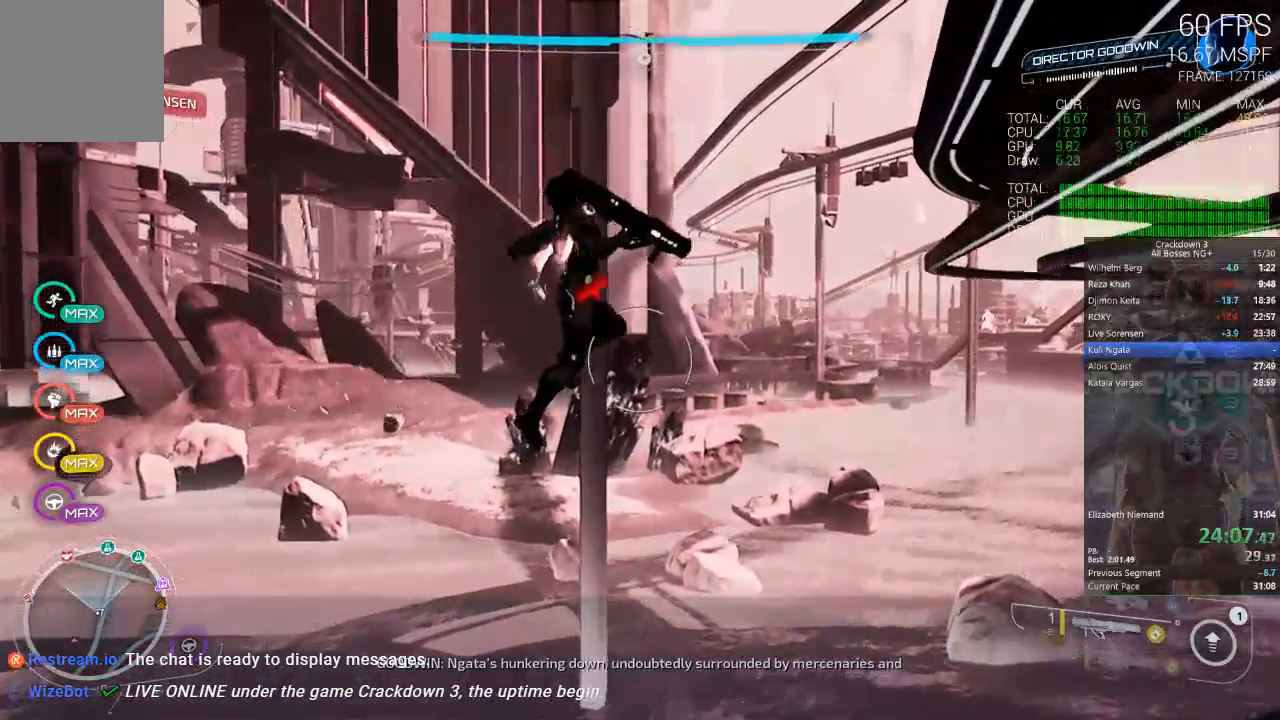
{"dt_ms": 500, "buttons": [], "left_stick": "right", "right_stick": "center", "events": [[217, "left_stick", "right"], [500, "A", "up"]]}
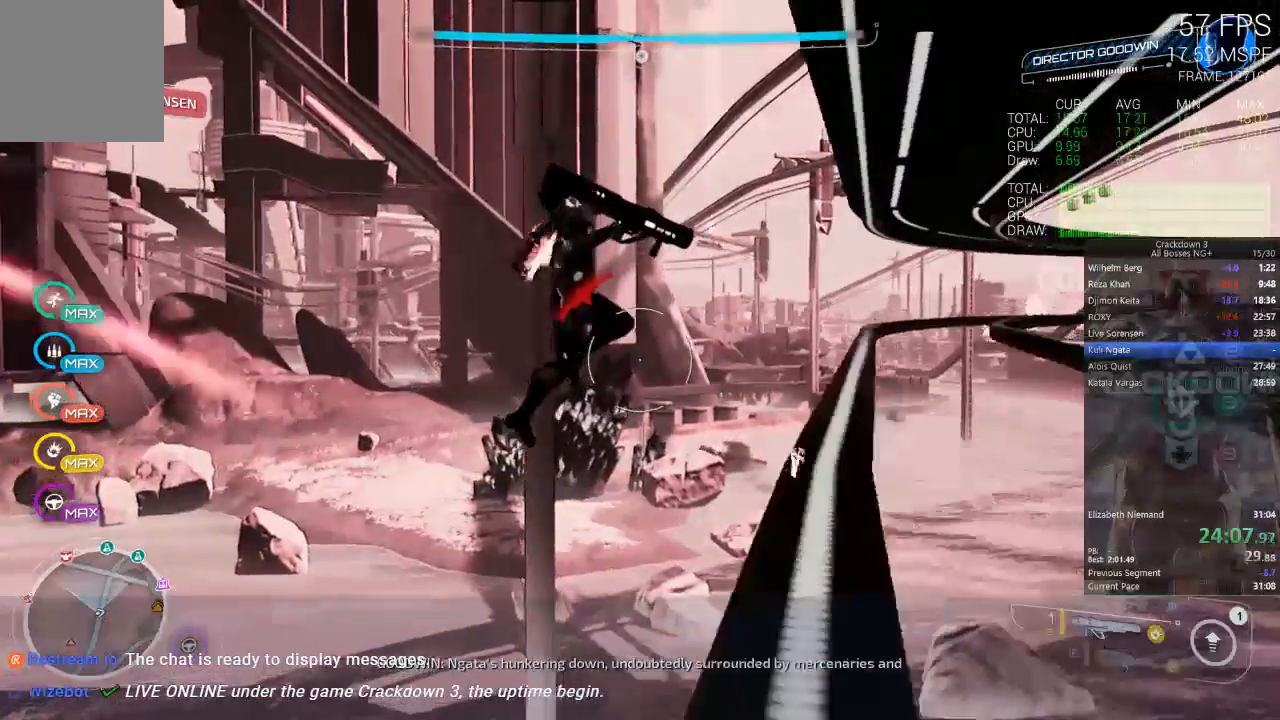
{"dt_ms": 500, "buttons": [], "left_stick": "up-left", "right_stick": "center", "events": [[67, "left_stick", "up"], [283, "left_stick", "up-left"]]}
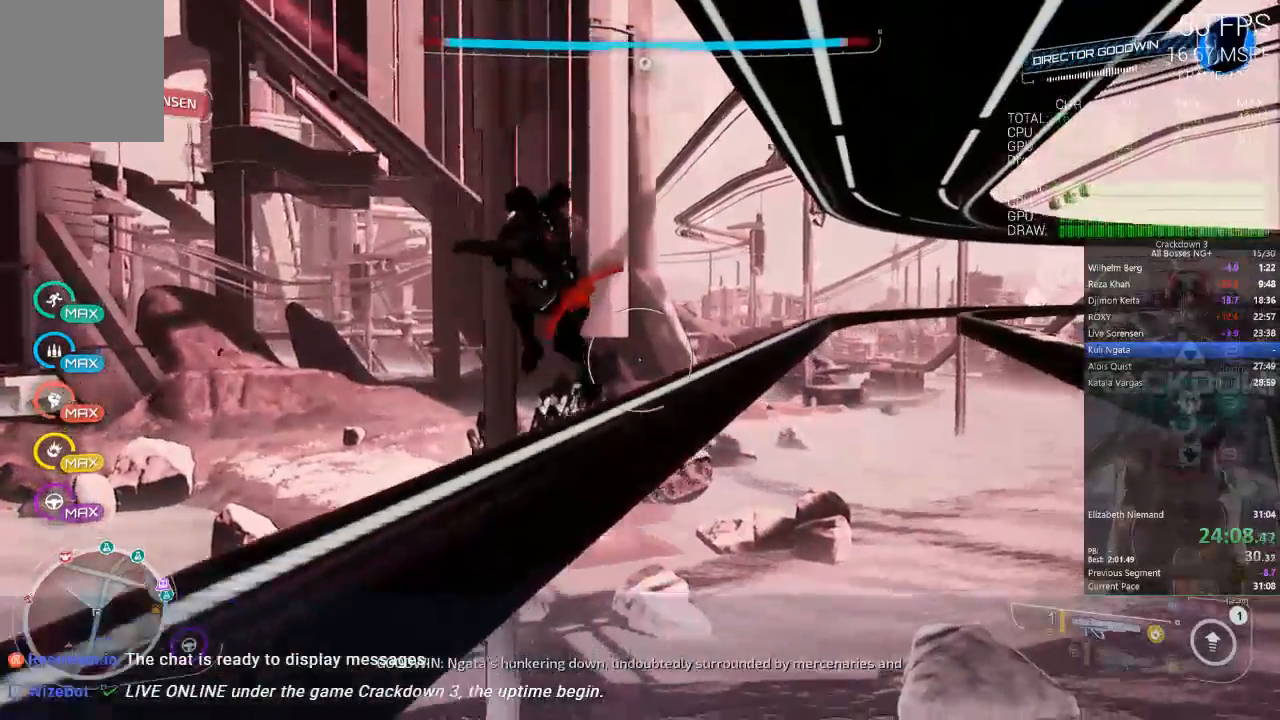
{"dt_ms": 500, "buttons": ["A"], "left_stick": "up-left", "right_stick": "center", "events": [[217, "left_stick", "up"], [300, "A", "down"], [450, "left_stick", "up-left"]]}
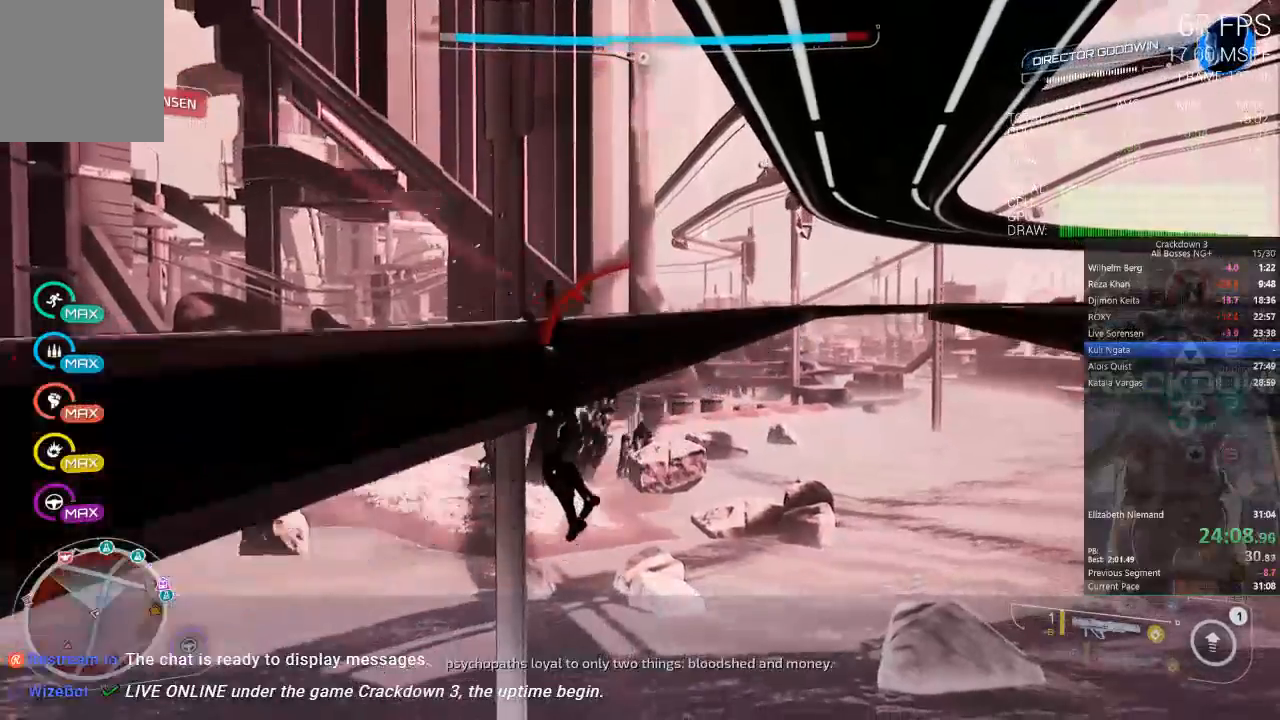
{"dt_ms": 500, "buttons": ["A"], "left_stick": "center", "right_stick": "center", "events": [[267, "A", "up"], [317, "A", "down"], [350, "left_stick", "center"]]}
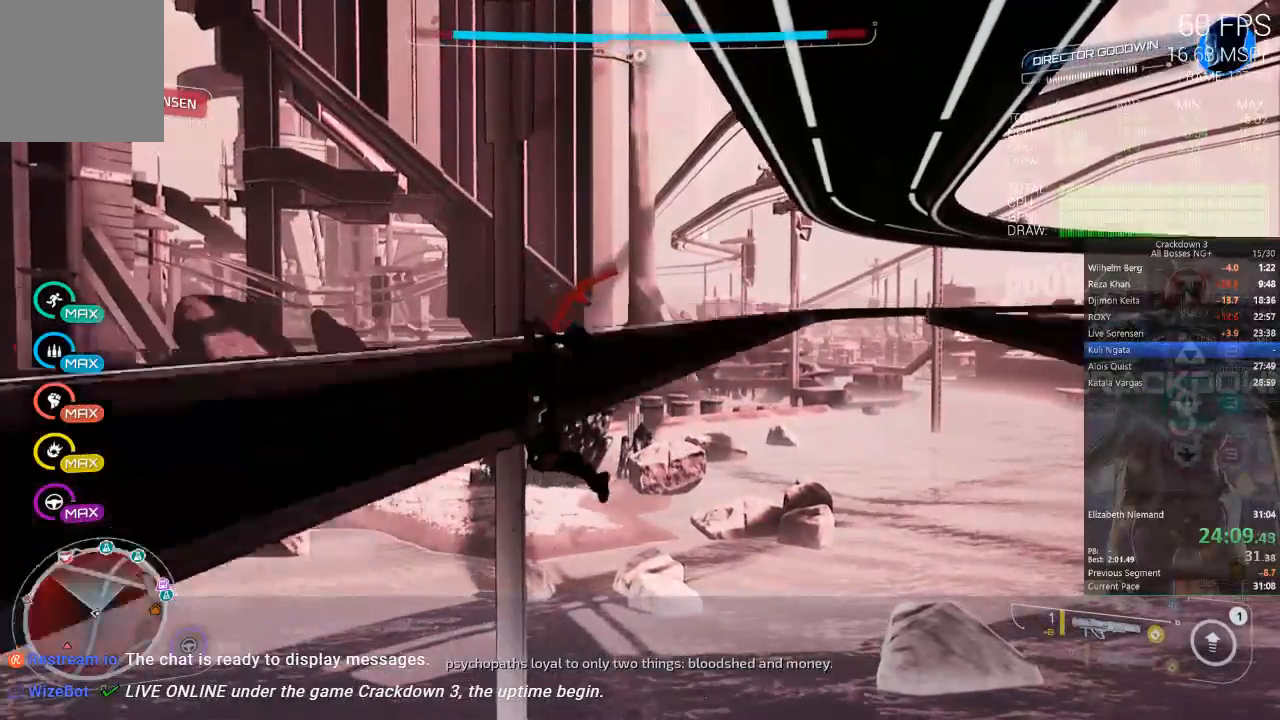
{"dt_ms": 500, "buttons": [], "left_stick": "up-left", "right_stick": "center", "events": [[100, "left_stick", "up-left"], [433, "A", "up"]]}
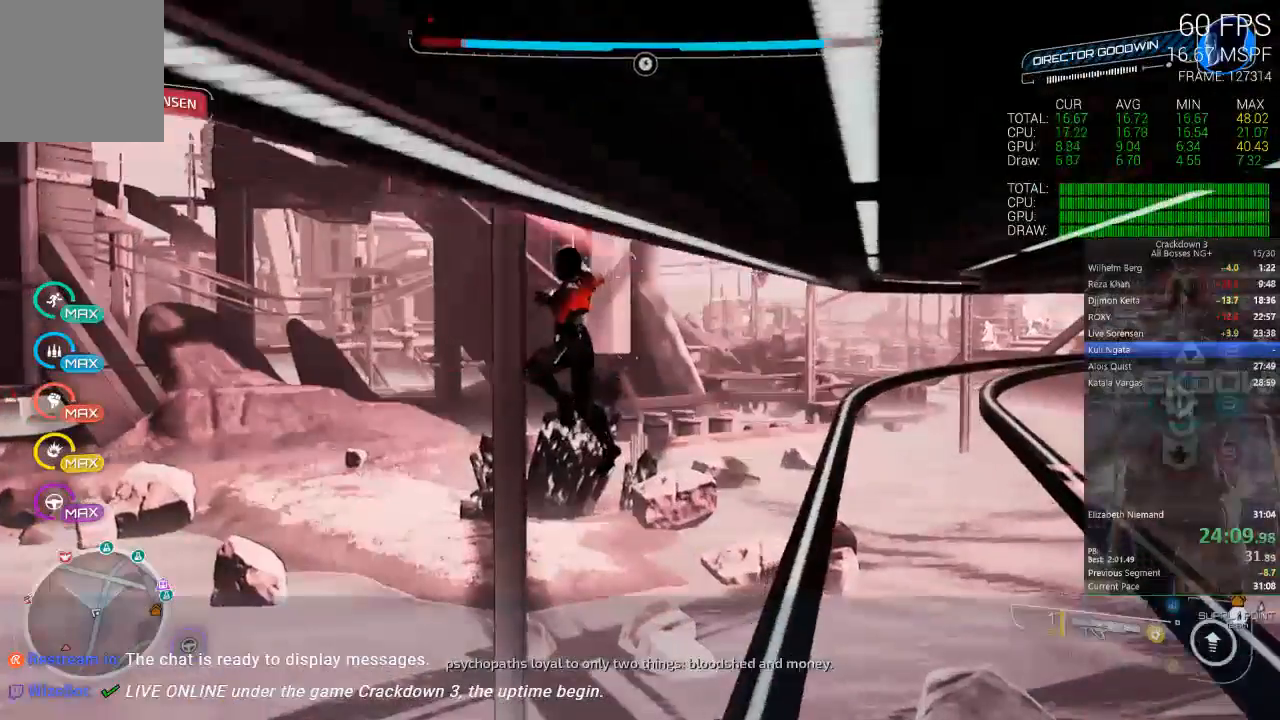
{"dt_ms": 1000, "buttons": [], "left_stick": "up", "right_stick": "center"}
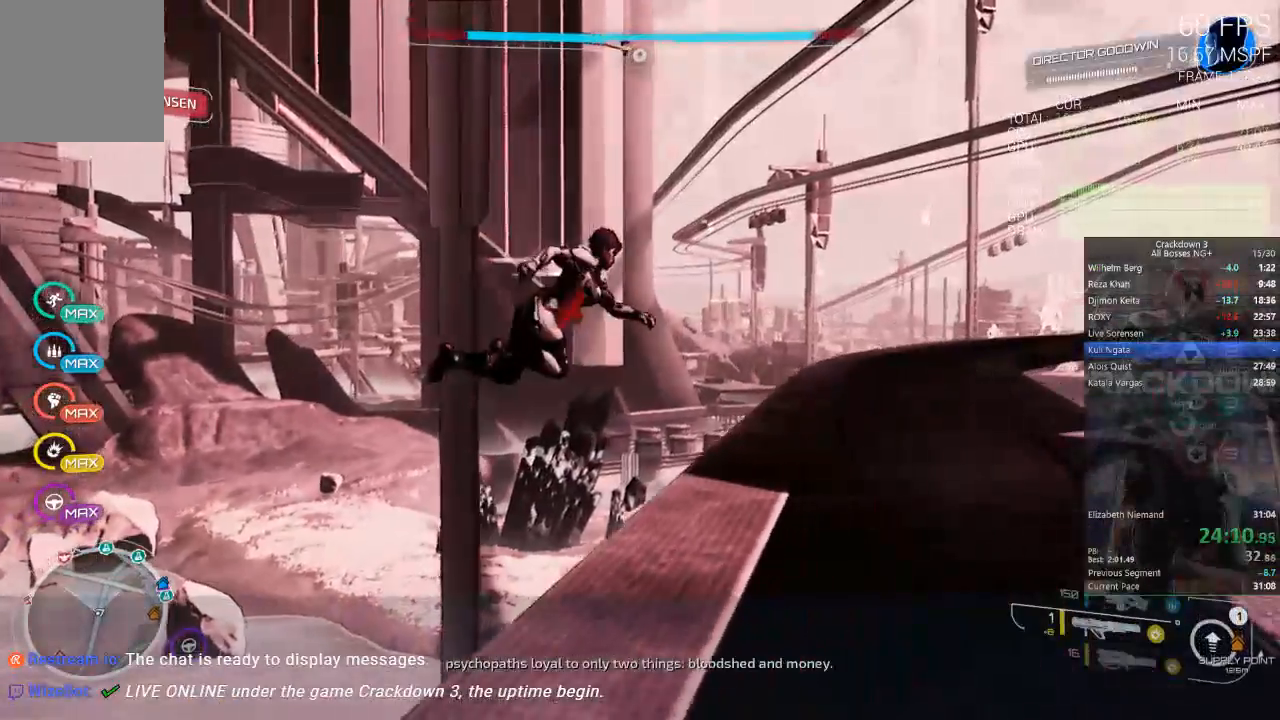
{"dt_ms": 500, "buttons": ["R1"], "left_stick": "up", "right_stick": "center", "events": [[67, "right_stick", "down-right"], [300, "right_stick", "center"], [450, "R1", "down"]]}
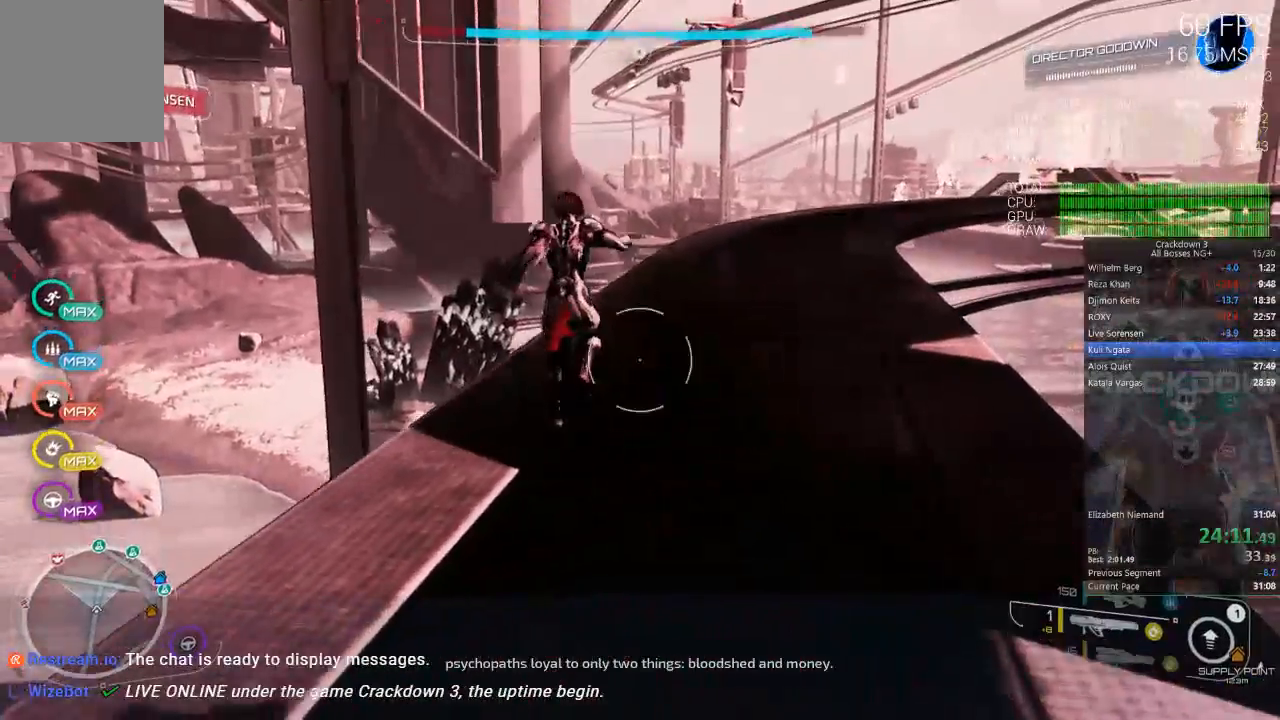
{"dt_ms": 500, "buttons": [], "left_stick": "up", "right_stick": "center", "events": [[33, "right_stick", "down"], [67, "R1", "up"], [217, "right_stick", "center"]]}
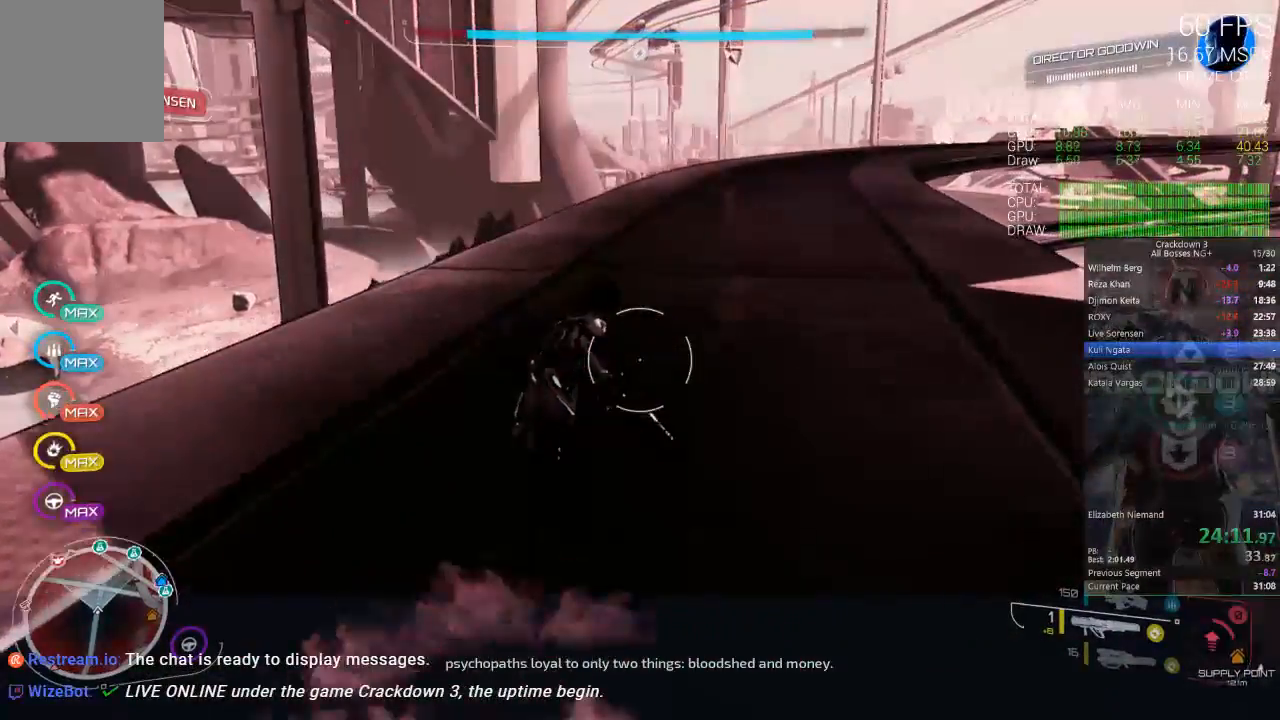
{"dt_ms": 500, "buttons": [], "left_stick": "up", "right_stick": "center", "events": [[67, "L3", "down"], [233, "L3", "up"], [233, "right_stick", "up-left"], [450, "right_stick", "center"]]}
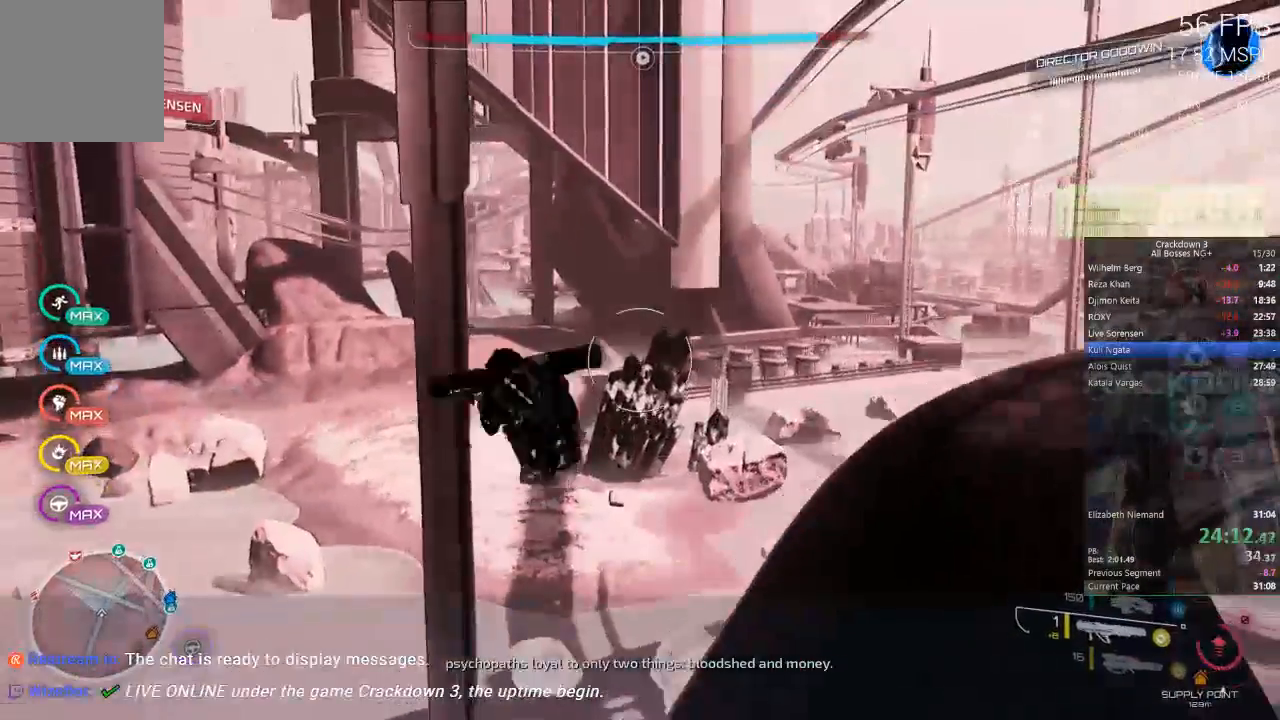
{"dt_ms": 500, "buttons": [], "left_stick": "up", "right_stick": "center", "events": [[117, "left_stick", "up-left"], [400, "right_stick", "left"], [433, "left_stick", "up"], [500, "right_stick", "center"]]}
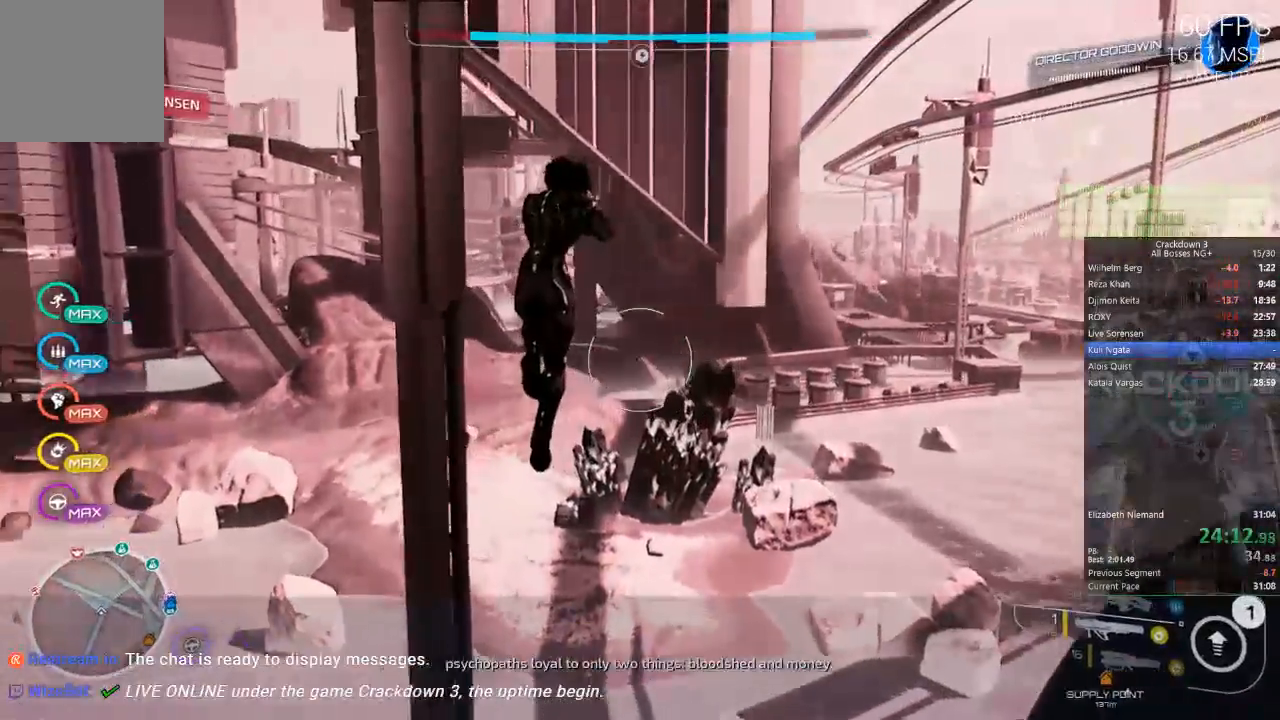
{"dt_ms": 500, "buttons": [], "left_stick": "up", "right_stick": "center", "events": [[150, "L1", "down"], [250, "L1", "up"]]}
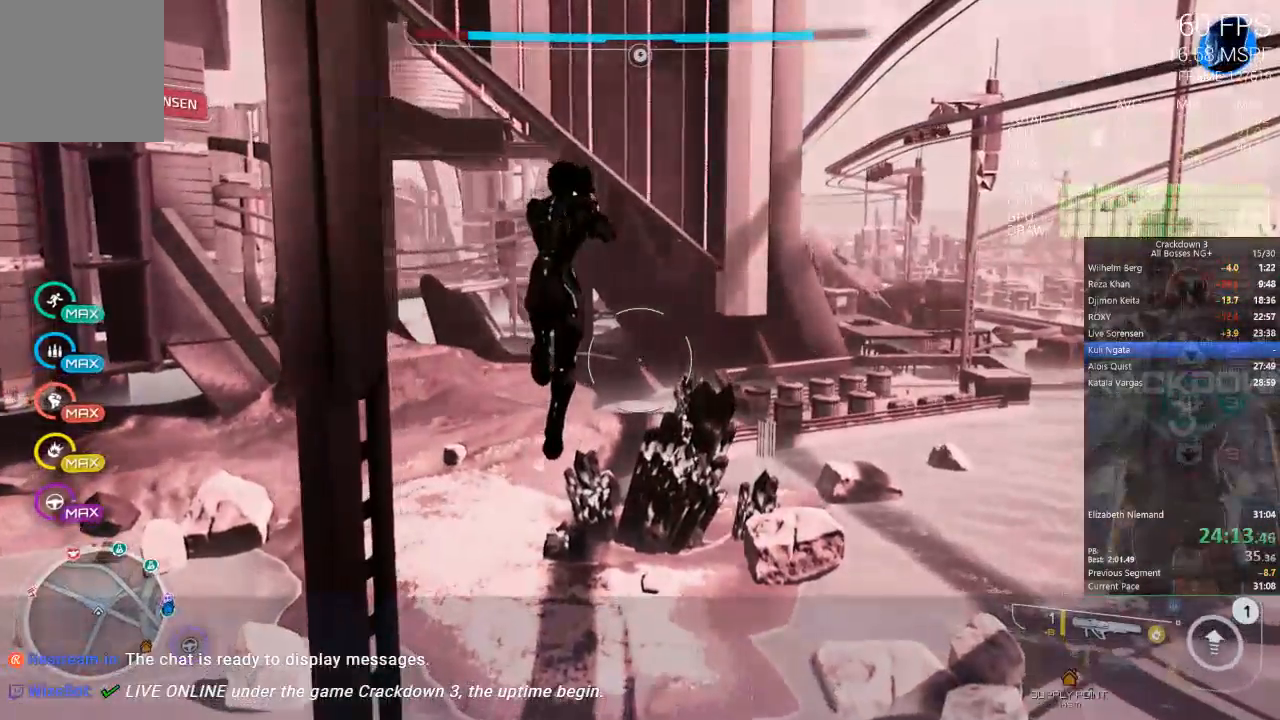
{"dt_ms": 500, "buttons": [], "left_stick": "up-left", "right_stick": "center", "events": [[67, "left_stick", "up-left"], [67, "right_stick", "down"], [417, "right_stick", "center"]]}
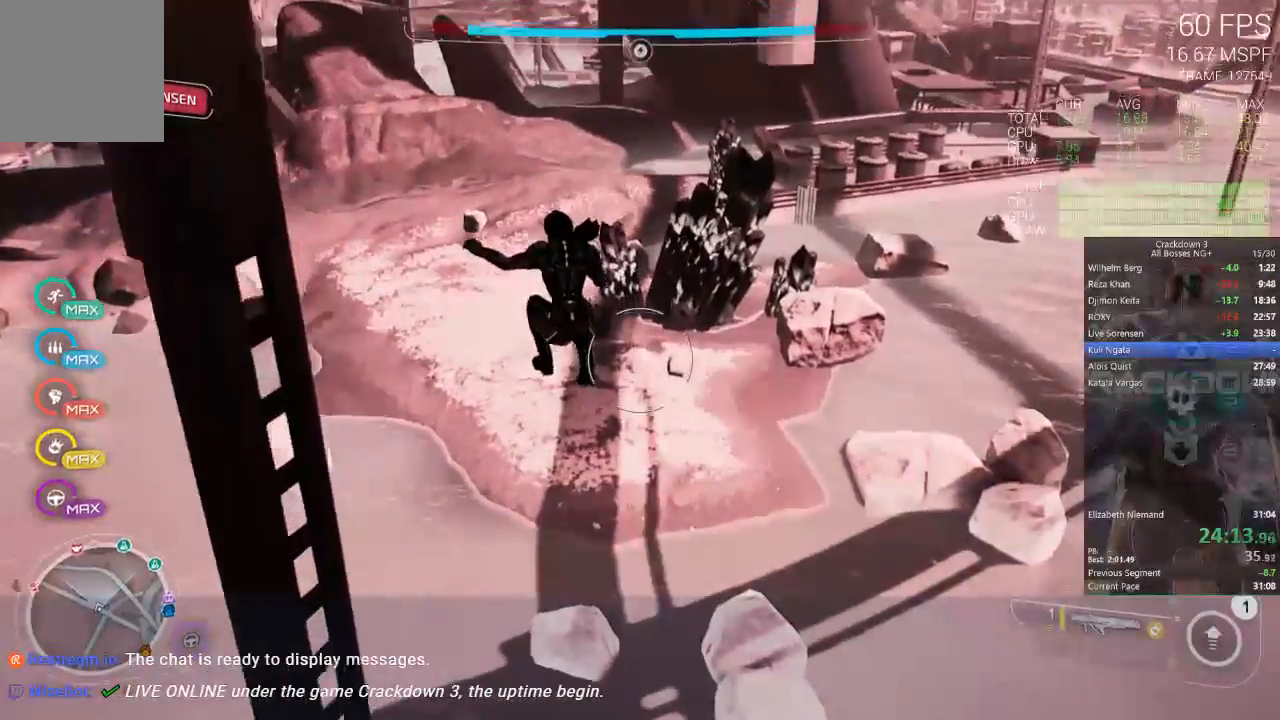
{"dt_ms": 500, "buttons": [], "left_stick": "up", "right_stick": "center", "events": [[100, "left_stick", "up"]]}
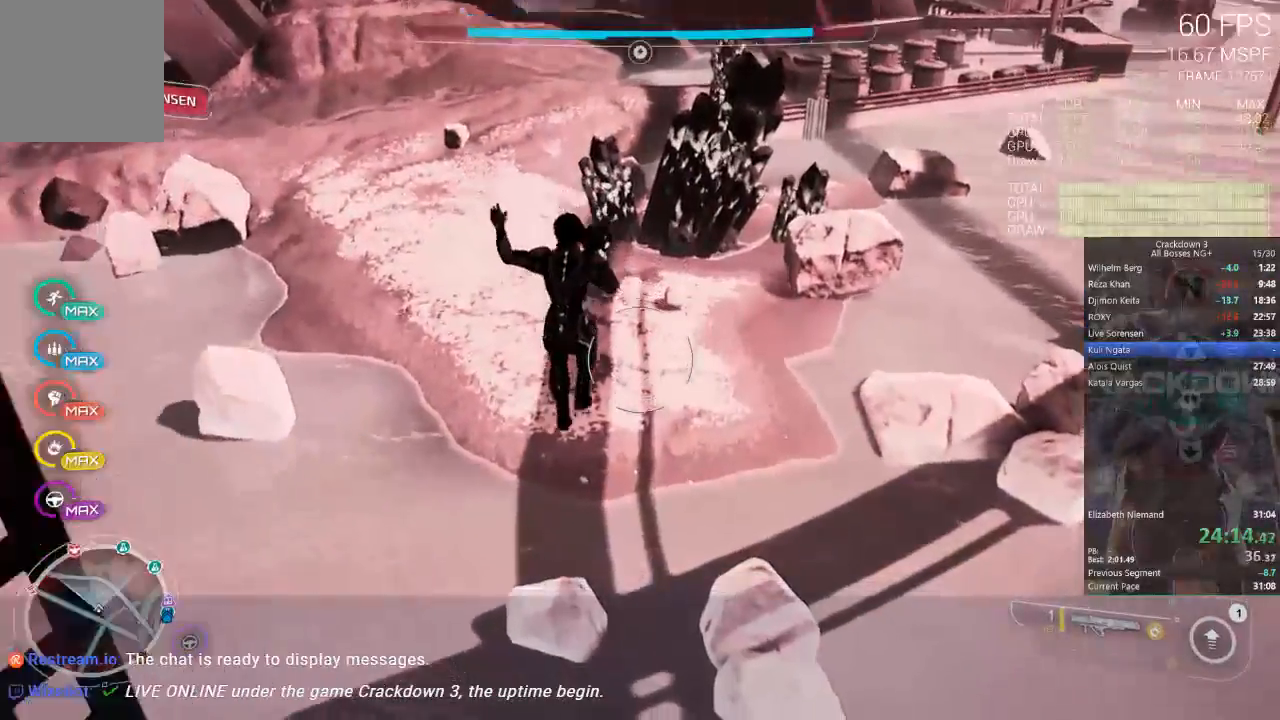
{"dt_ms": 500, "buttons": [], "left_stick": "up-left", "right_stick": "center", "events": [[233, "left_stick", "up-left"]]}
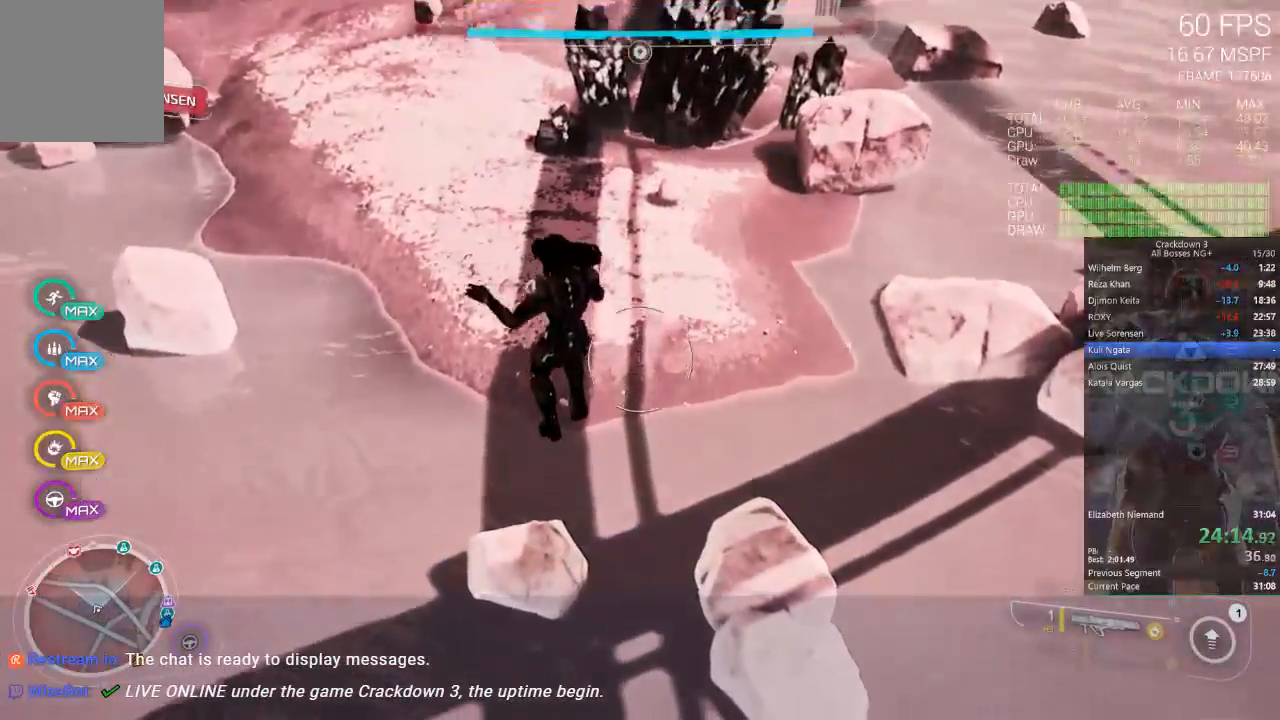
{"dt_ms": 500, "buttons": [], "left_stick": "right", "right_stick": "center", "events": [[183, "left_stick", "up-right"], [383, "left_stick", "right"]]}
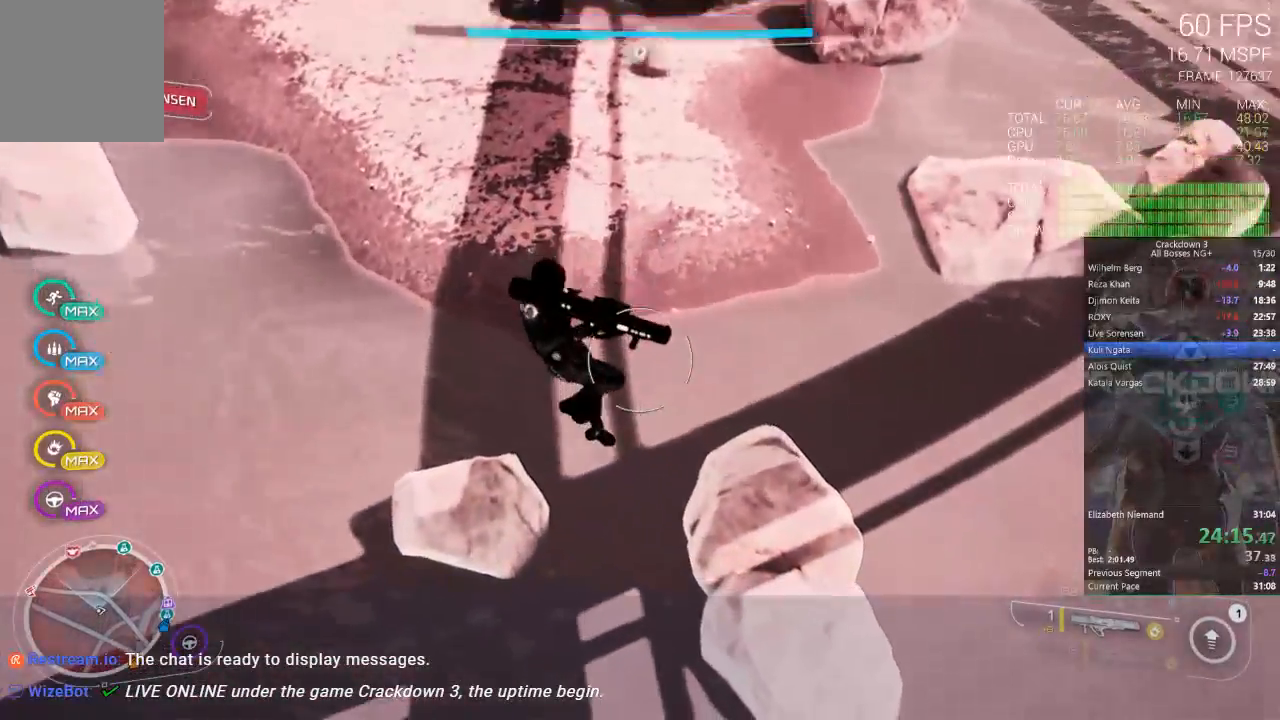
{"dt_ms": 500, "buttons": [], "left_stick": "up", "right_stick": "down", "events": [[200, "left_stick", "up-right"], [400, "right_stick", "down"], [500, "left_stick", "up"]]}
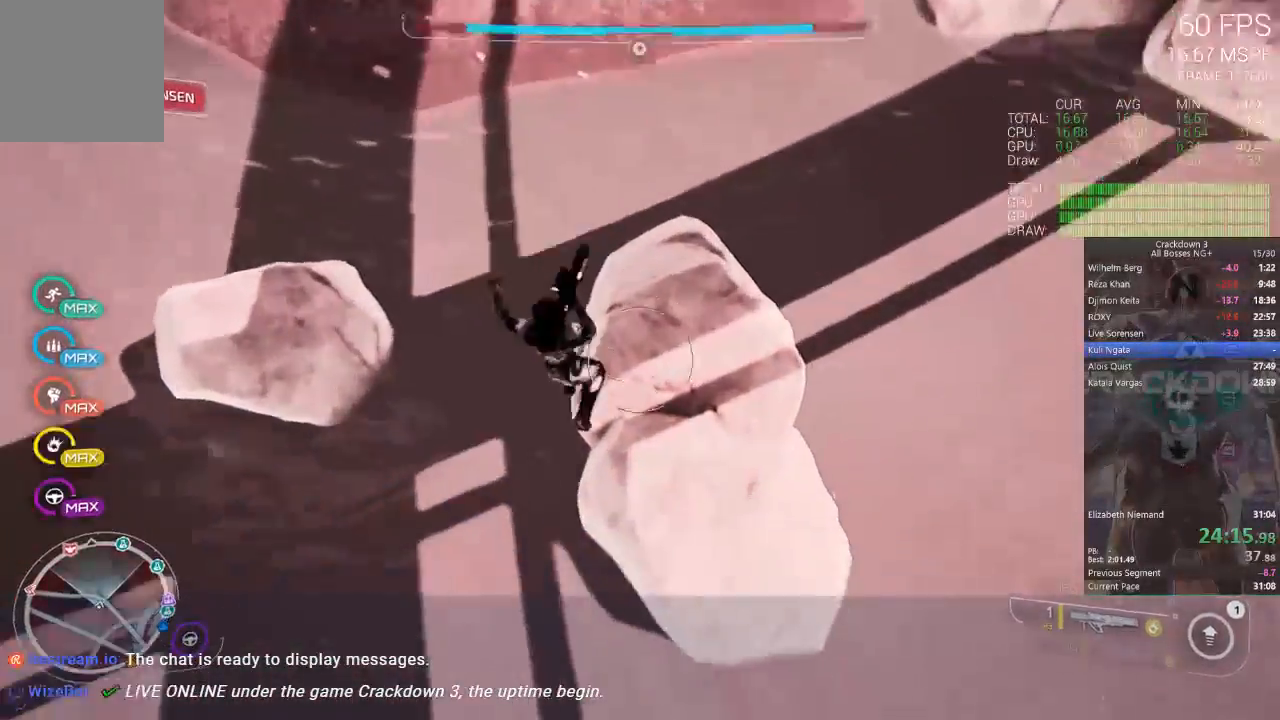
{"dt_ms": 500, "buttons": [], "left_stick": "up-left", "right_stick": "center", "events": [[33, "R1", "down"], [133, "R1", "up"], [133, "left_stick", "up-left"], [300, "right_stick", "center"]]}
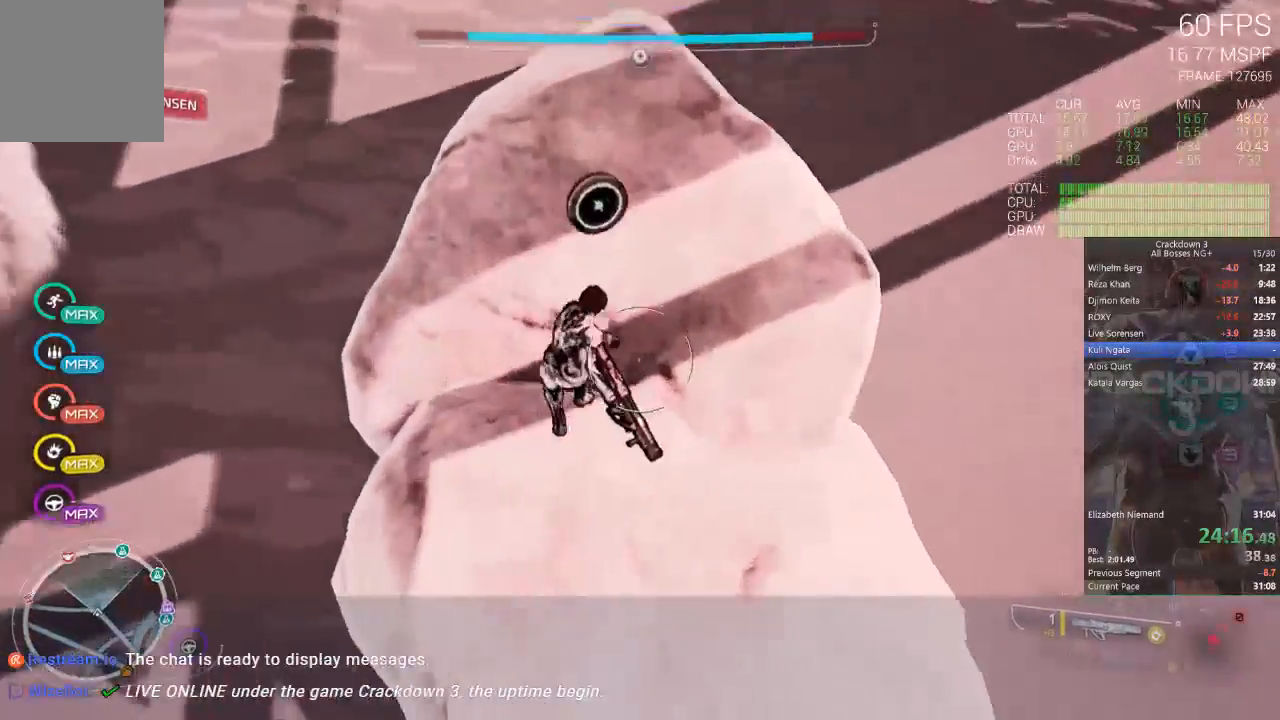
{"dt_ms": 500, "buttons": [], "left_stick": "up", "right_stick": "up", "events": [[100, "left_stick", "up"], [200, "left_stick", "up-right"], [350, "right_stick", "up"], [367, "left_stick", "up"]]}
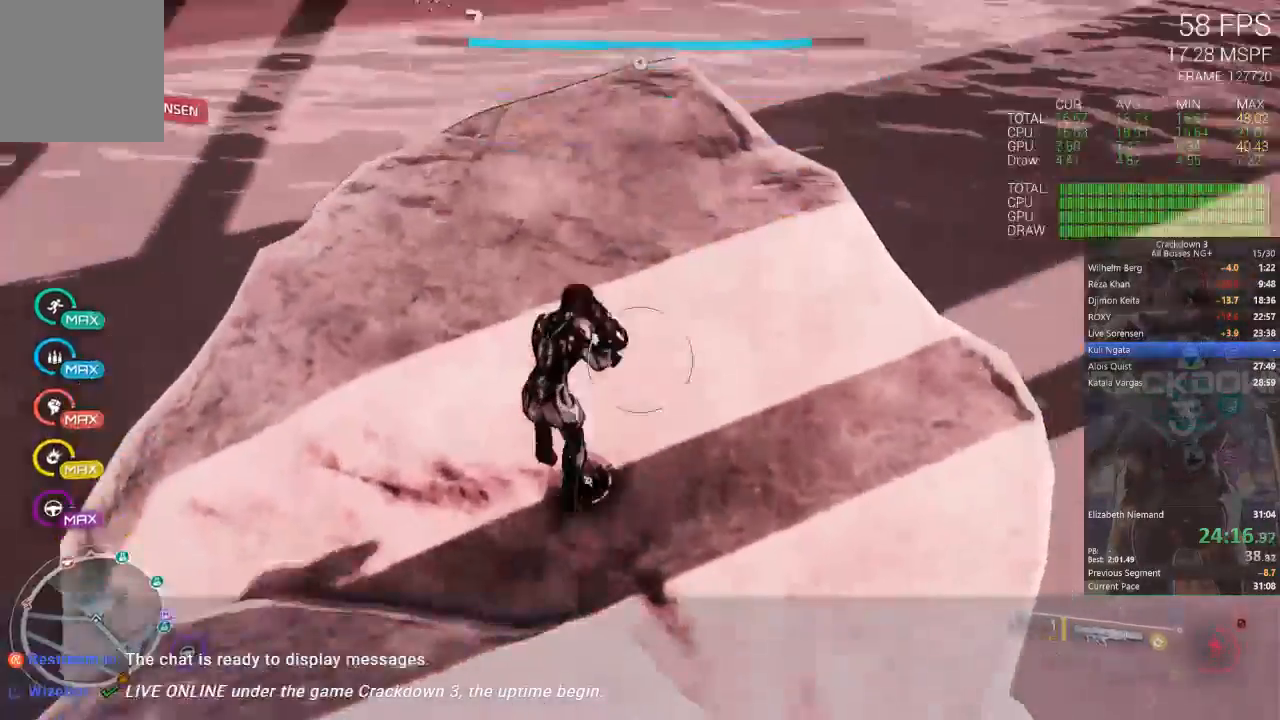
{"dt_ms": 1000, "buttons": [], "left_stick": "up", "right_stick": "center", "events": [[167, "right_stick", "center"], [467, "L3", "down"], [500, "right_stick", "up-left"], [550, "left_stick", "up-left"], [633, "right_stick", "center"], [683, "L3", "up"], [833, "right_stick", "up-left"], [967, "left_stick", "up"], [967, "right_stick", "center"]]}
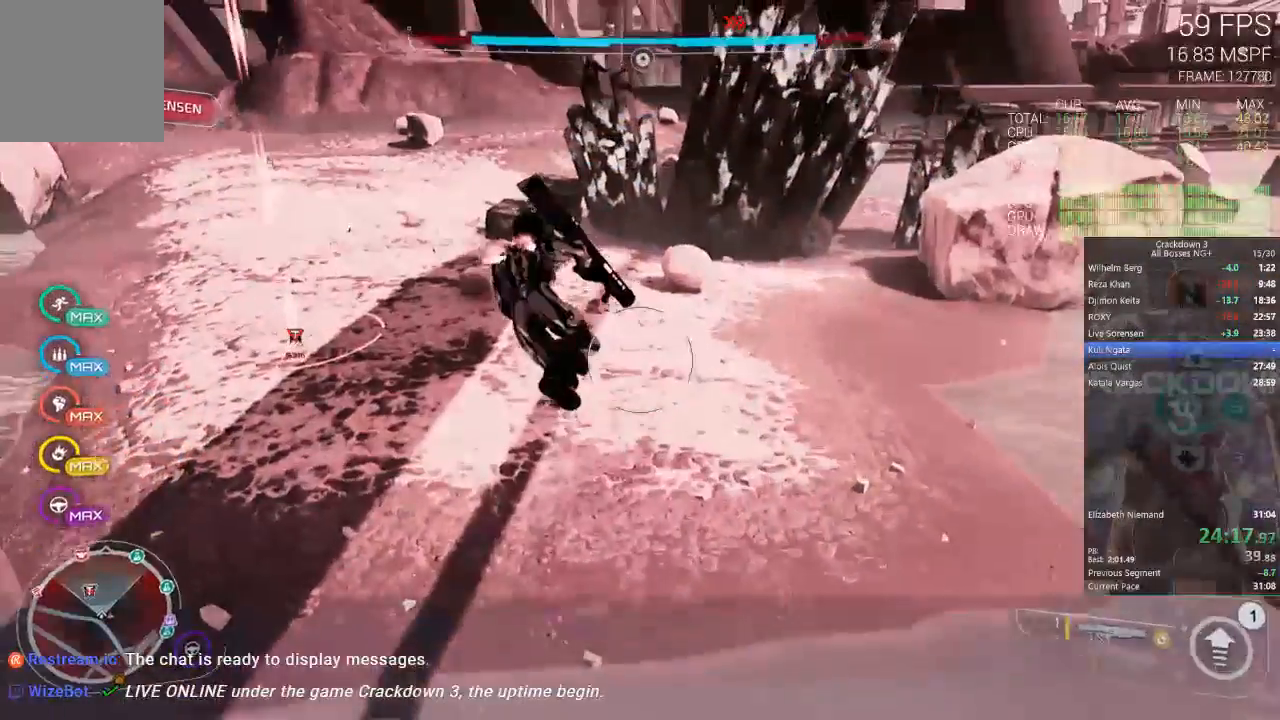
{"dt_ms": 1000, "buttons": [], "left_stick": "up-left", "right_stick": "center", "events": [[200, "L3", "down"], [333, "L3", "up"], [483, "DPAD_LEFT", "down"], [650, "left_stick", "up-left"], [667, "right_stick", "down"], [733, "DPAD_LEFT", "up"], [800, "L3", "down"], [867, "right_stick", "center"], [967, "L3", "up"]]}
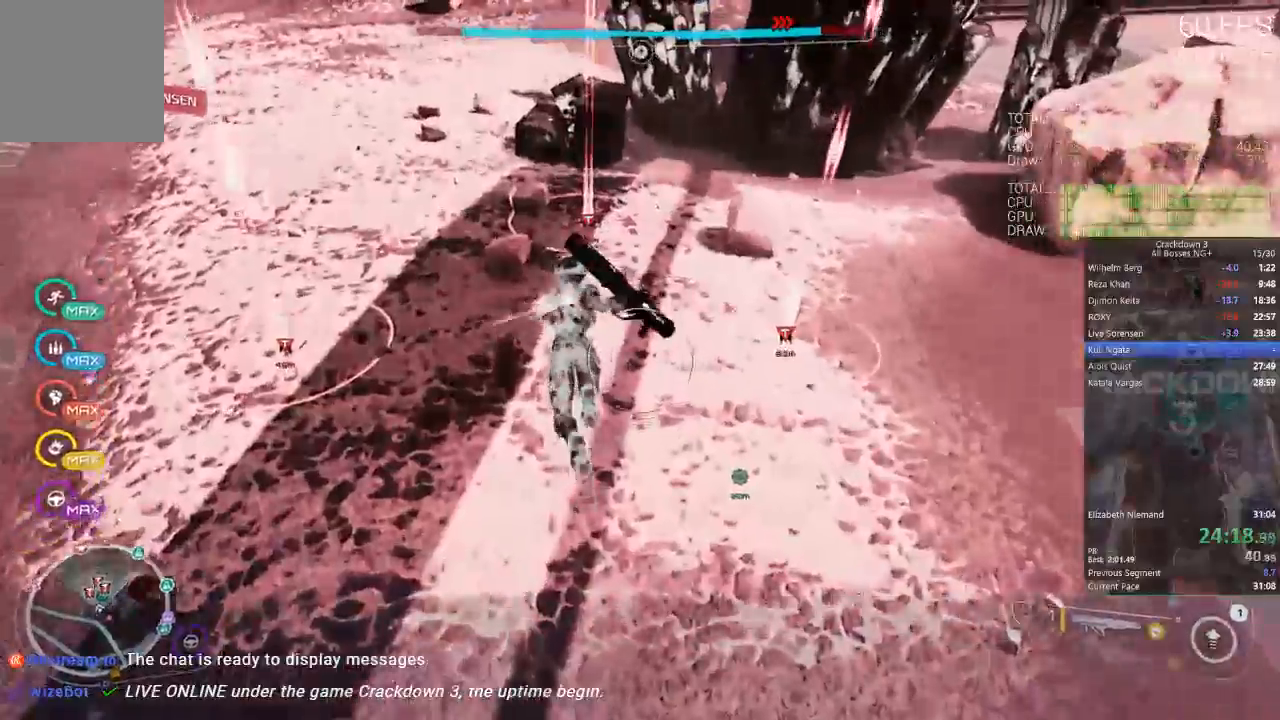
{"dt_ms": 500, "buttons": [], "left_stick": "up", "right_stick": "down", "events": [[300, "left_stick", "up"], [333, "right_stick", "down"]]}
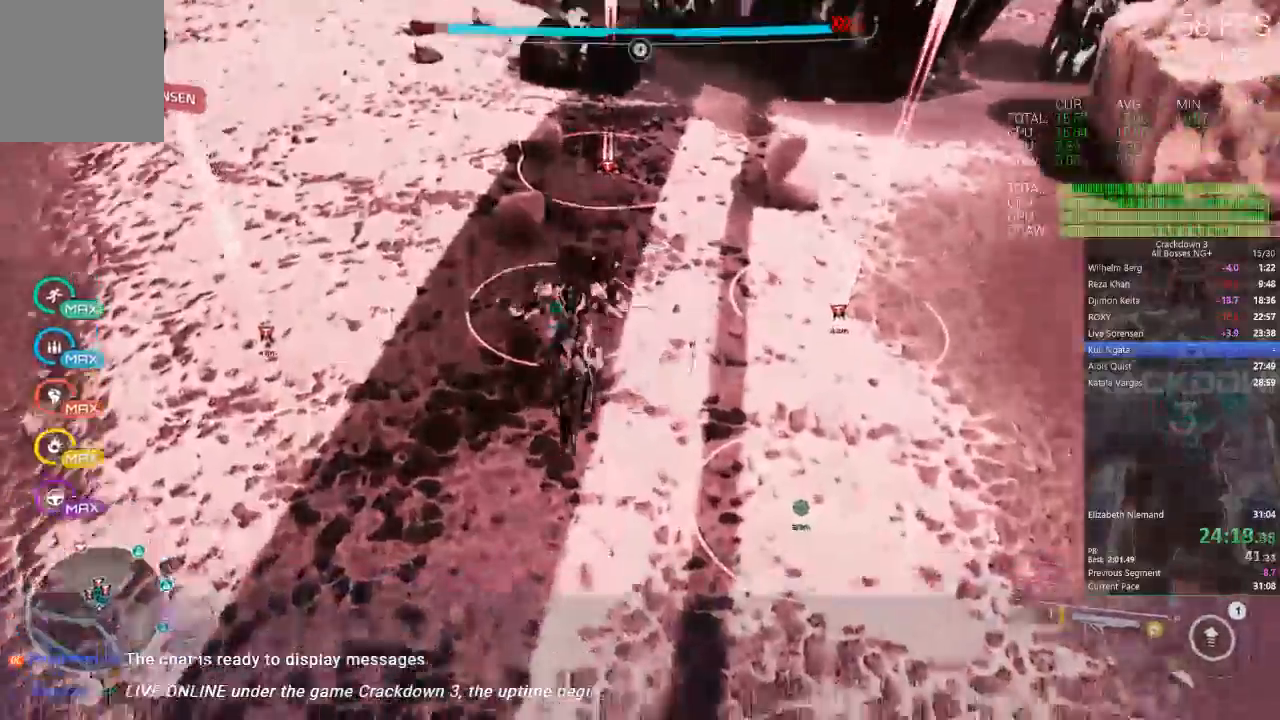
{"dt_ms": 500, "buttons": [], "left_stick": "left", "right_stick": "center", "events": [[150, "right_stick", "center"], [200, "left_stick", "up-left"], [450, "left_stick", "left"]]}
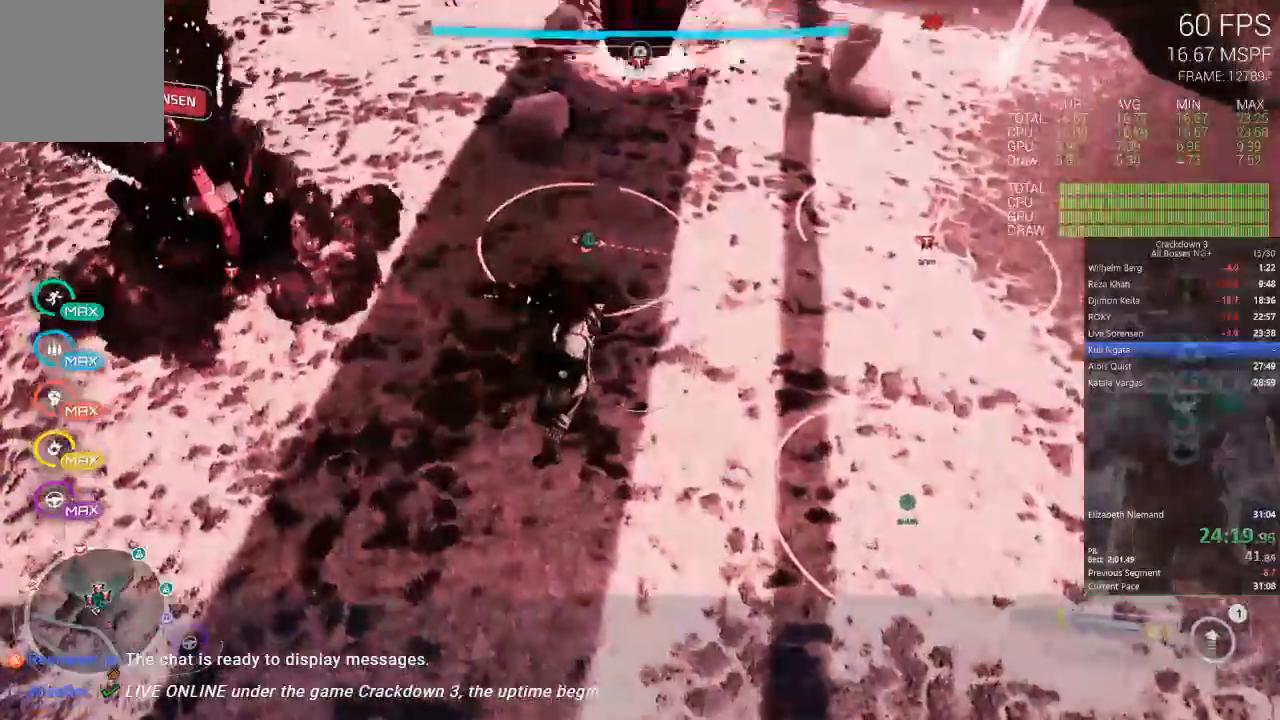
{"dt_ms": 500, "buttons": ["R1"], "left_stick": "up-right", "right_stick": "center", "events": [[150, "right_stick", "up"], [333, "right_stick", "center"], [417, "left_stick", "up"], [433, "R1", "down"], [500, "left_stick", "up-right"]]}
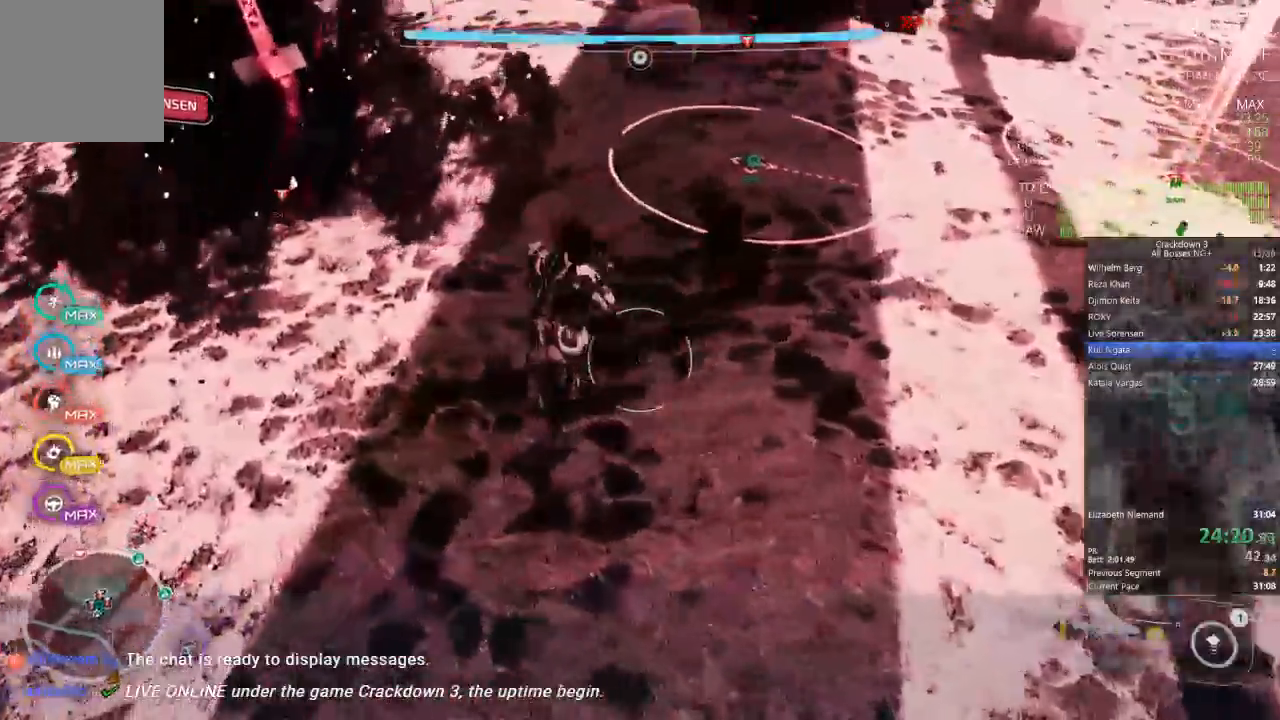
{"dt_ms": 500, "buttons": [], "left_stick": "up", "right_stick": "center", "events": [[33, "R1", "up"], [150, "right_stick", "up"], [383, "right_stick", "center"], [467, "left_stick", "up"]]}
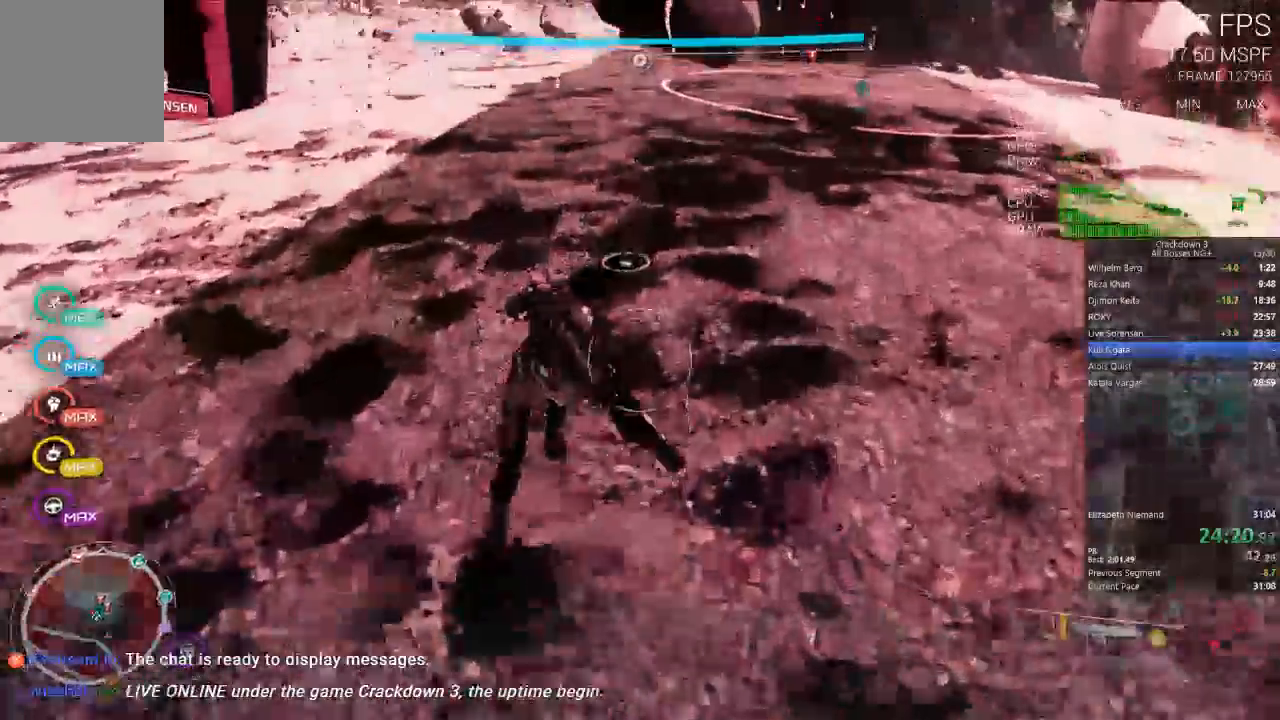
{"dt_ms": 500, "buttons": [], "left_stick": "up", "right_stick": "center"}
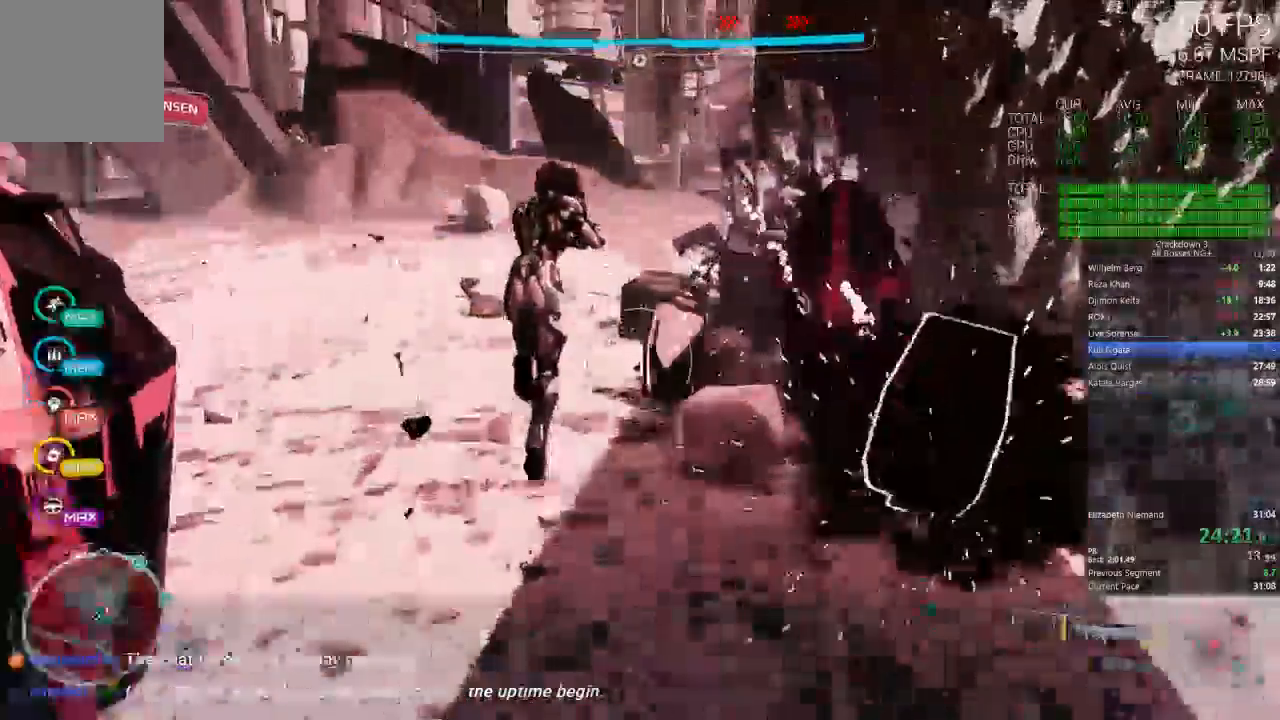
{"dt_ms": 500, "buttons": [], "left_stick": "up", "right_stick": "center", "events": []}
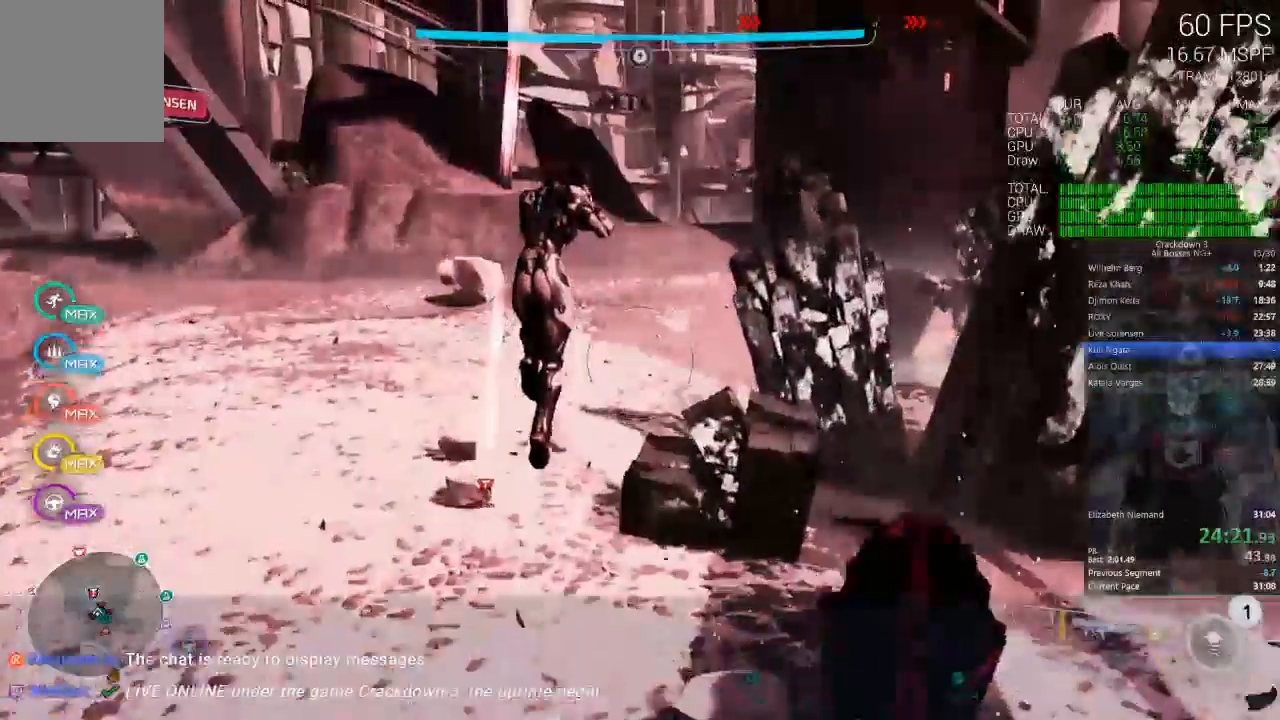
{"dt_ms": 500, "buttons": [], "left_stick": "up", "right_stick": "center", "events": []}
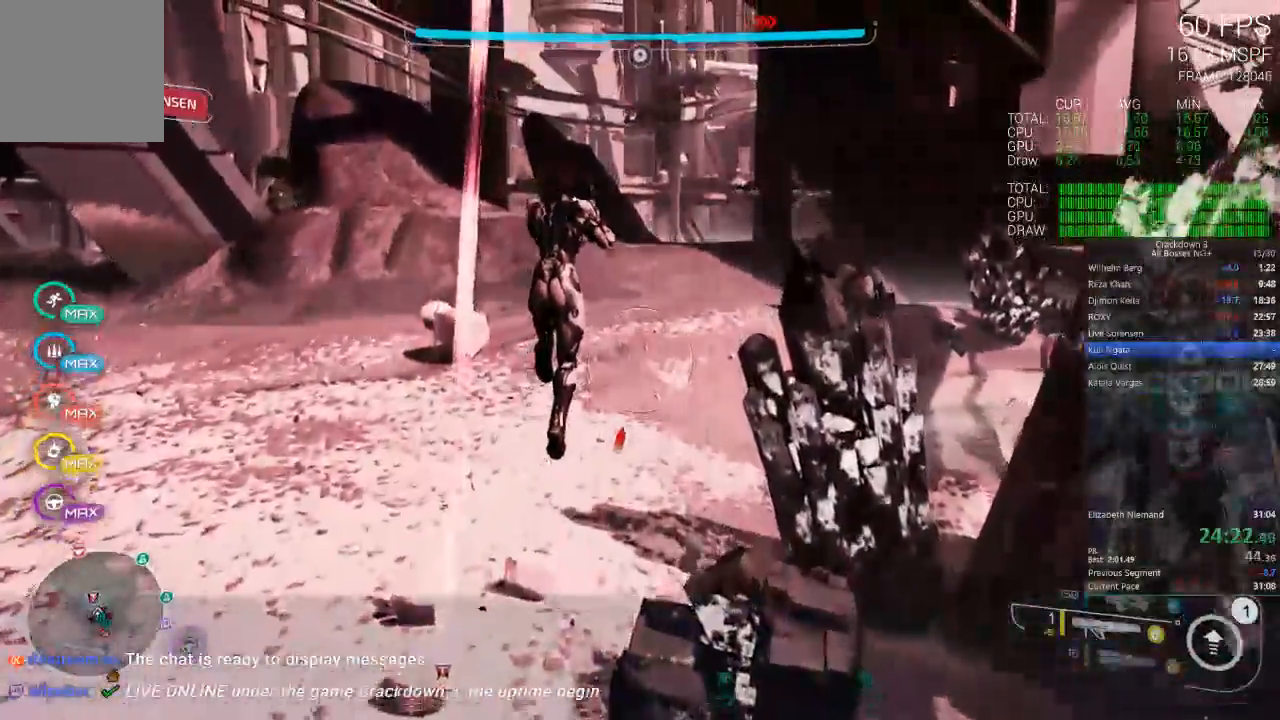
{"dt_ms": 1000, "buttons": [], "left_stick": "up", "right_stick": "center", "events": [[500, "right_stick", "down"], [750, "right_stick", "center"]]}
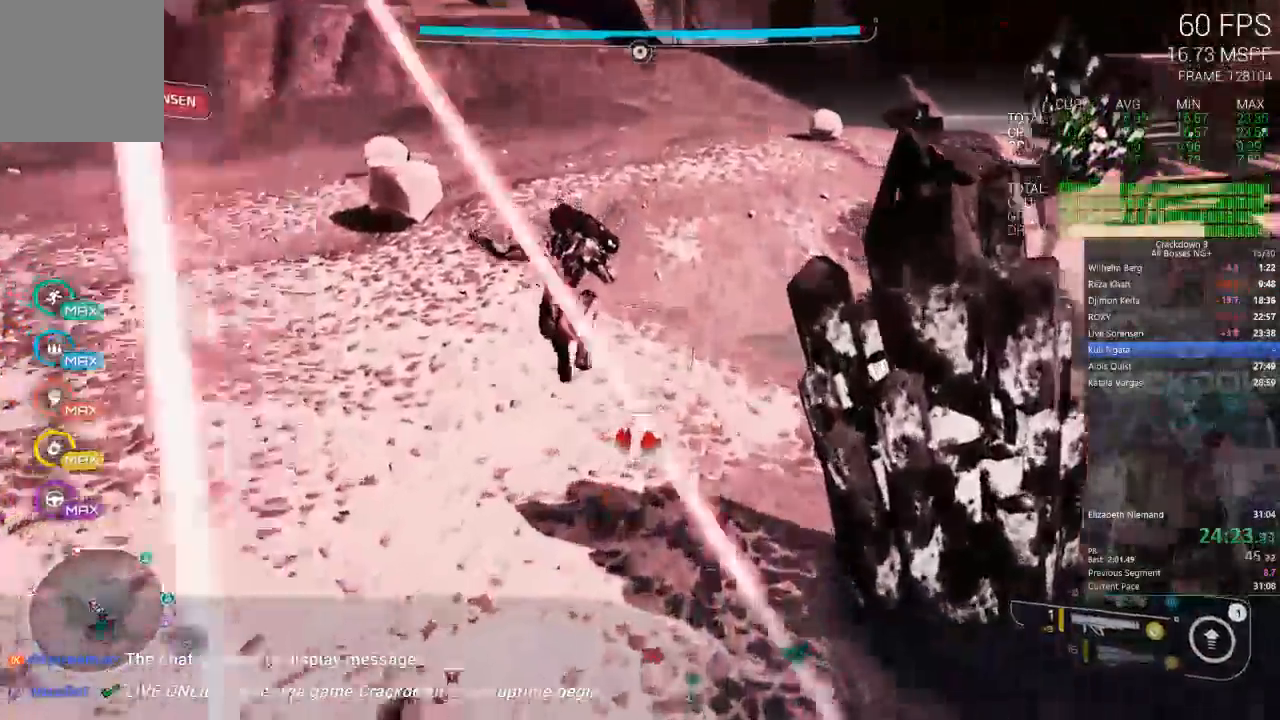
{"dt_ms": 500, "buttons": [], "left_stick": "up", "right_stick": "down", "events": [[100, "right_stick", "down"], [350, "R1", "down"], [467, "R1", "up"]]}